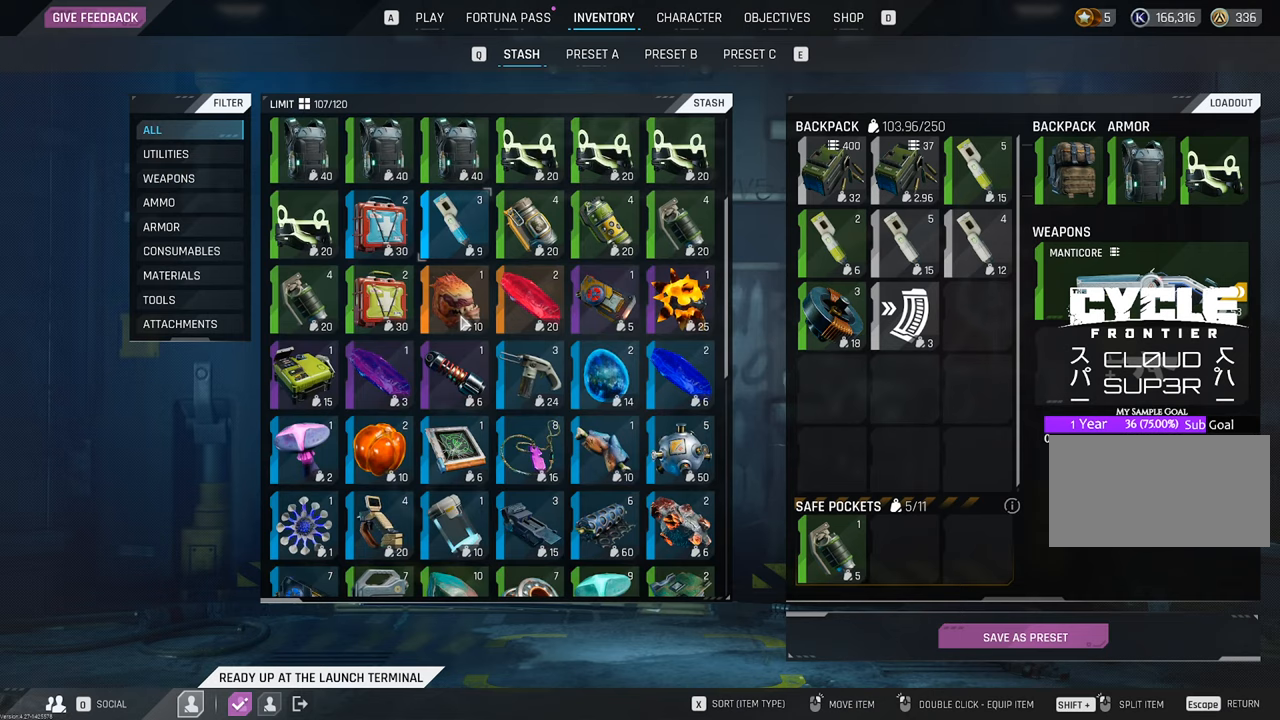
Gameplay with keyboard and mouse; each line is a JSON object with the keys and mouse buttons held at the frame after it. "events" lists presses ("down") and releases ("up") of "1", "2", "3", "4", "5", "a", "b", "c", "caps_lock", "ctrl", "d", "e", "f", "g", "q", "r", "s", "shift", "space", "t", "tab", "tilde", "v", "w", "x", "z", "mouse_left", "mouse_wheel" and "mouse_right" between this image and that frame as [ms after this image, input, new state], when the widget could be followed in between. "mouse_left", "mouse_wheel", "mouse_right" = the "left", "wheel", "right" buttons of the "mouse" list. No other keys are recorded. "wheel" means that the mouse wheel is clicked or scrolled. Not read: mouse_move.
{"keys": [], "mouse": [], "events": [[167, "mouse_wheel", "down"], [267, "mouse_wheel", "up"]]}
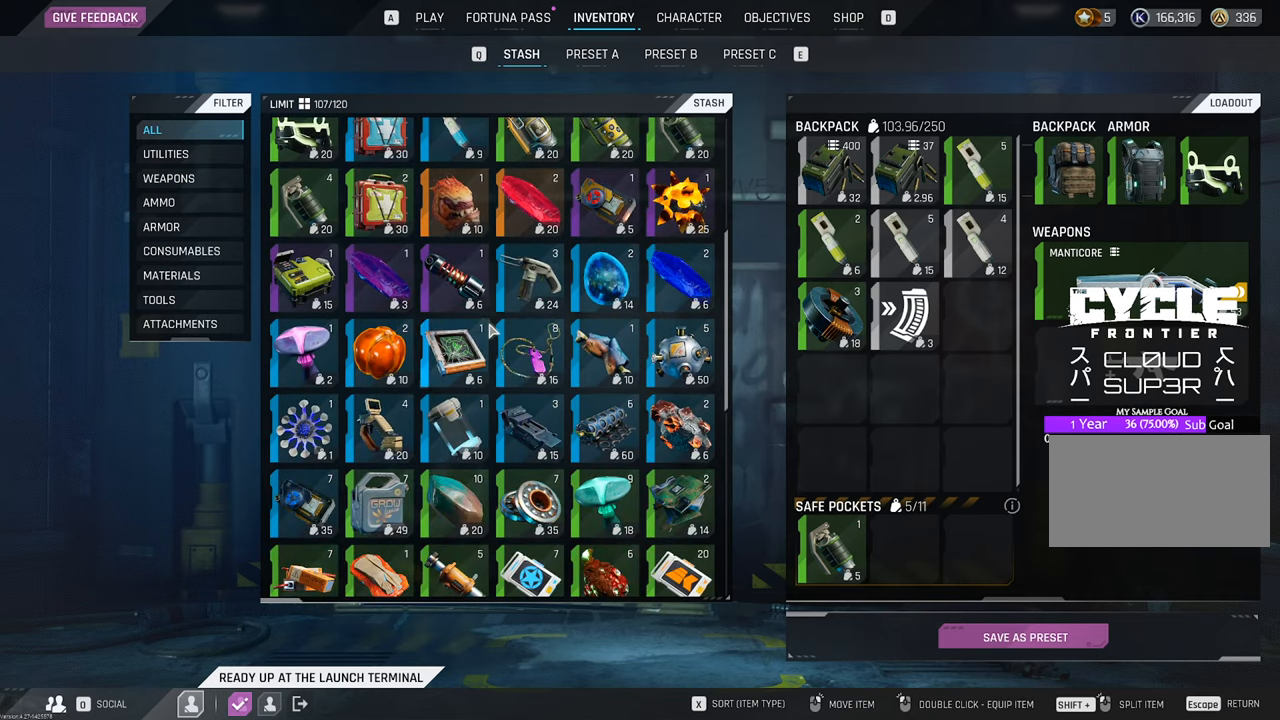
{"keys": [], "mouse": ["wheel"], "events": [[133, "mouse_wheel", "down"], [267, "mouse_wheel", "up"], [467, "mouse_wheel", "down"]]}
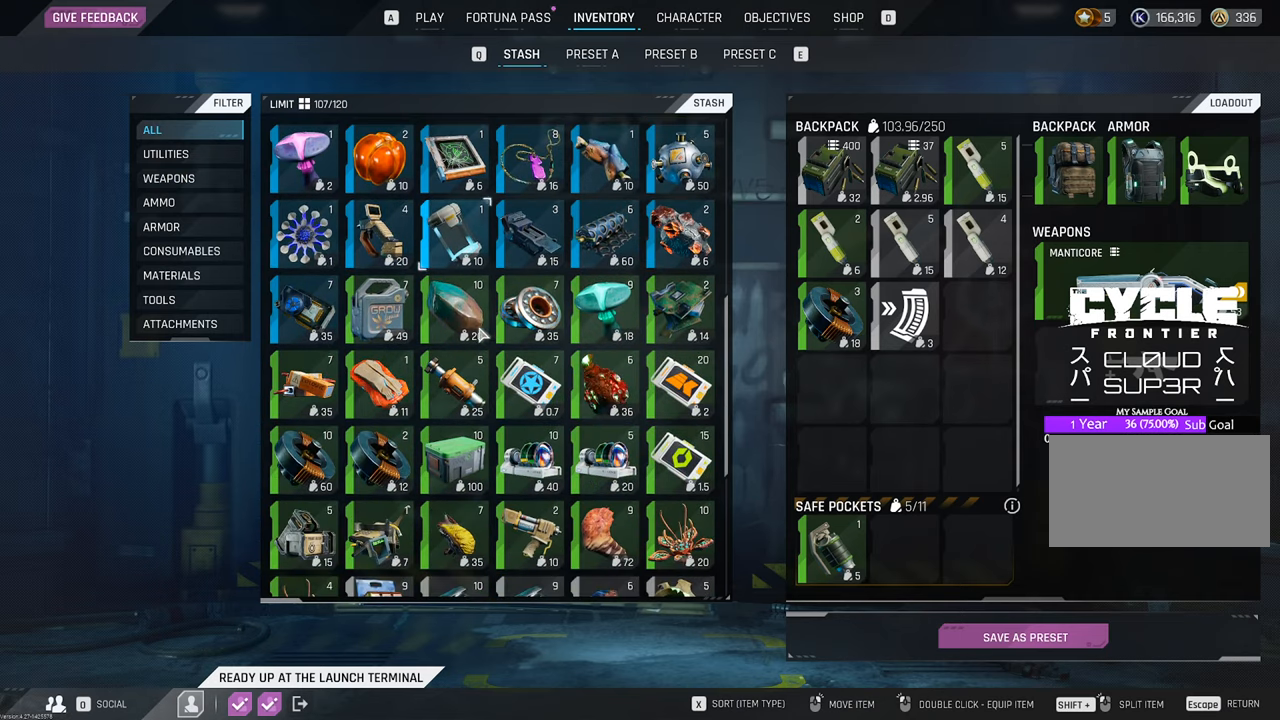
{"keys": [], "mouse": [], "events": [[50, "mouse_wheel", "up"], [200, "mouse_wheel", "down"], [333, "mouse_wheel", "up"]]}
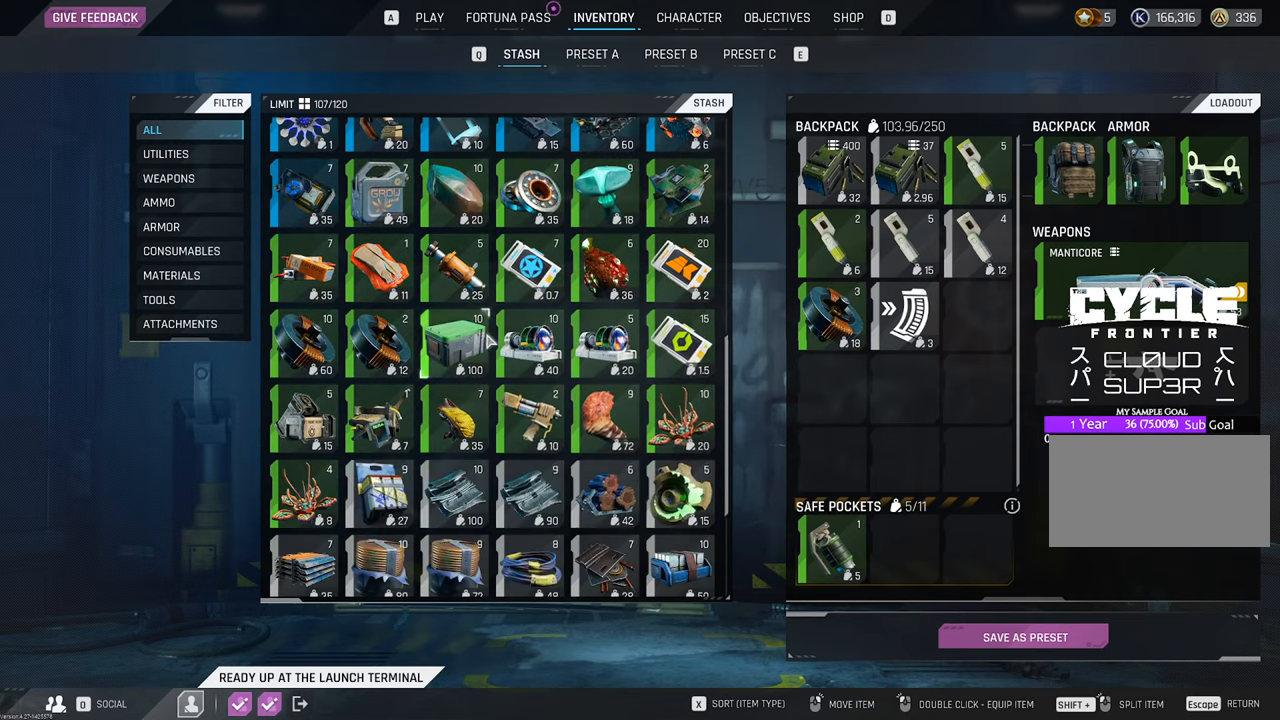
{"keys": [], "mouse": [], "events": []}
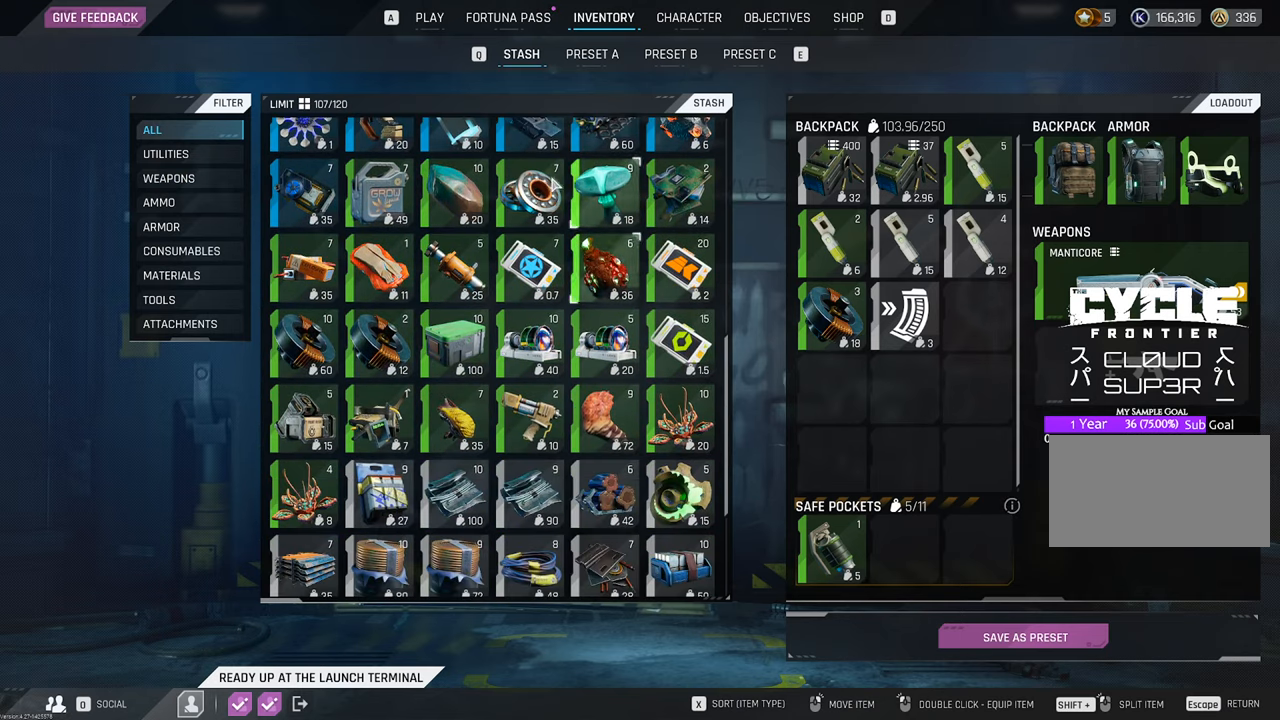
{"keys": [], "mouse": [], "events": []}
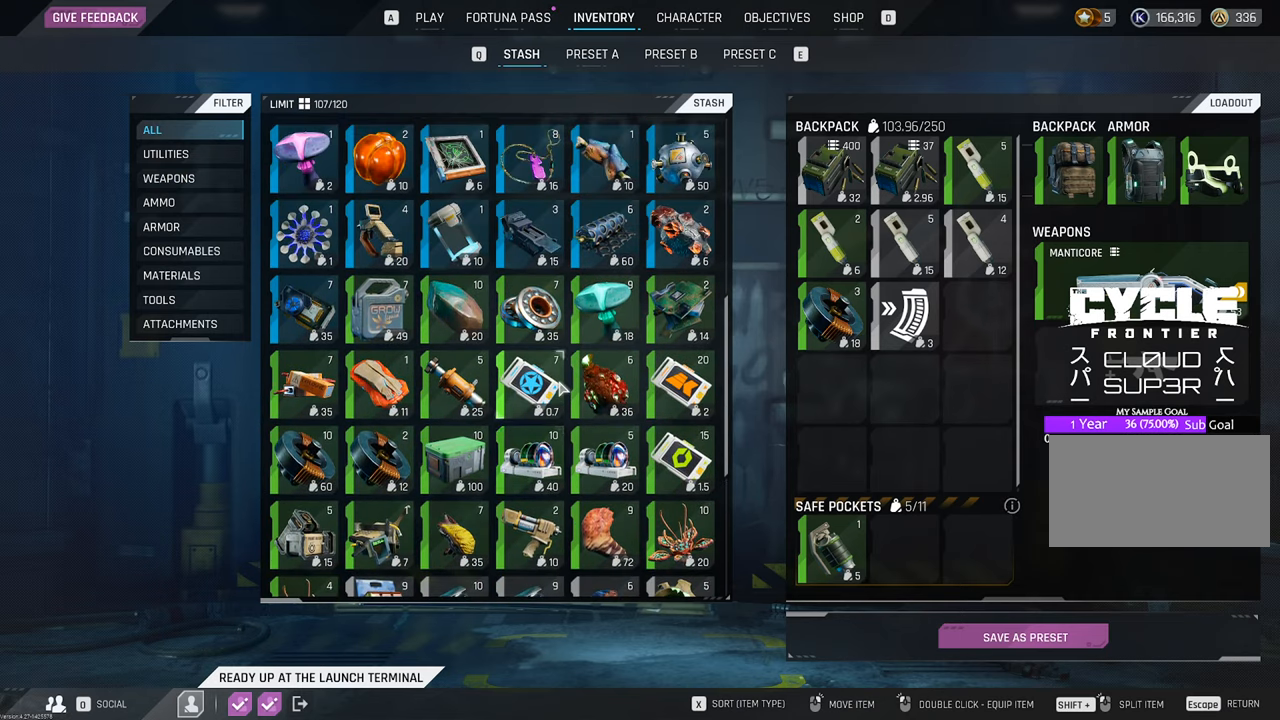
{"keys": [], "mouse": [], "events": []}
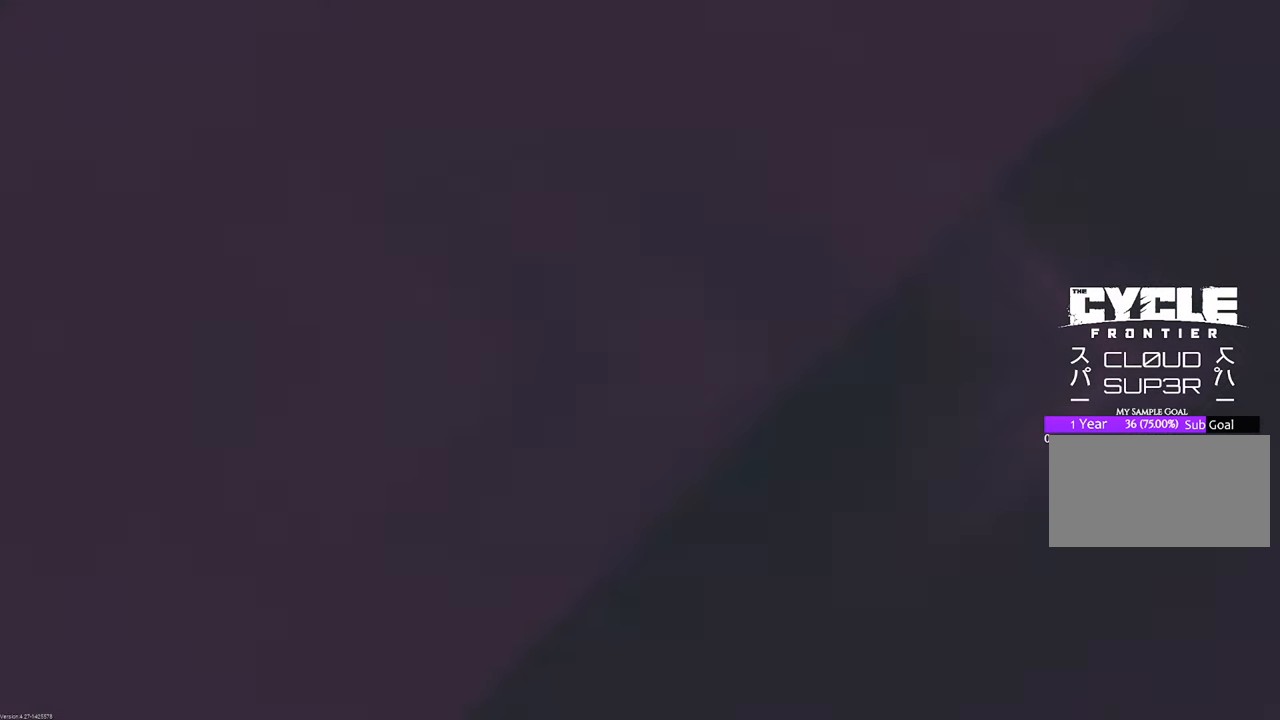
{"keys": [], "mouse": [], "events": []}
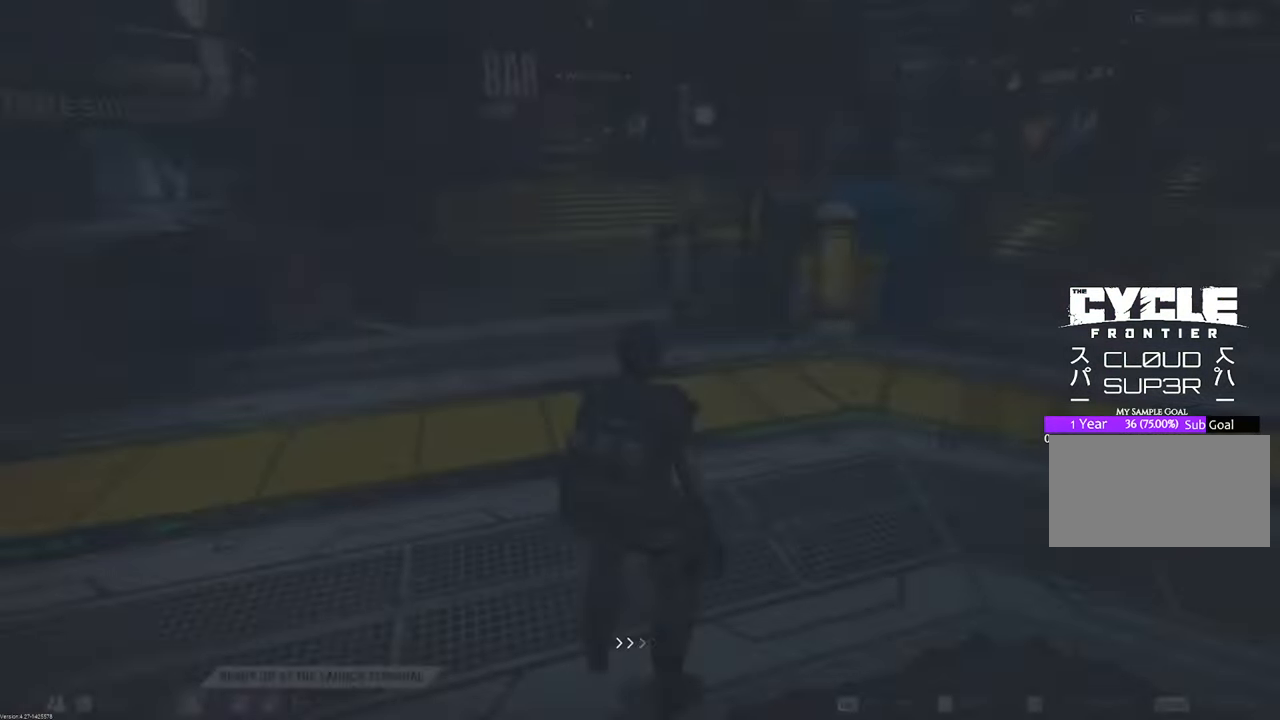
{"keys": [], "mouse": [], "events": []}
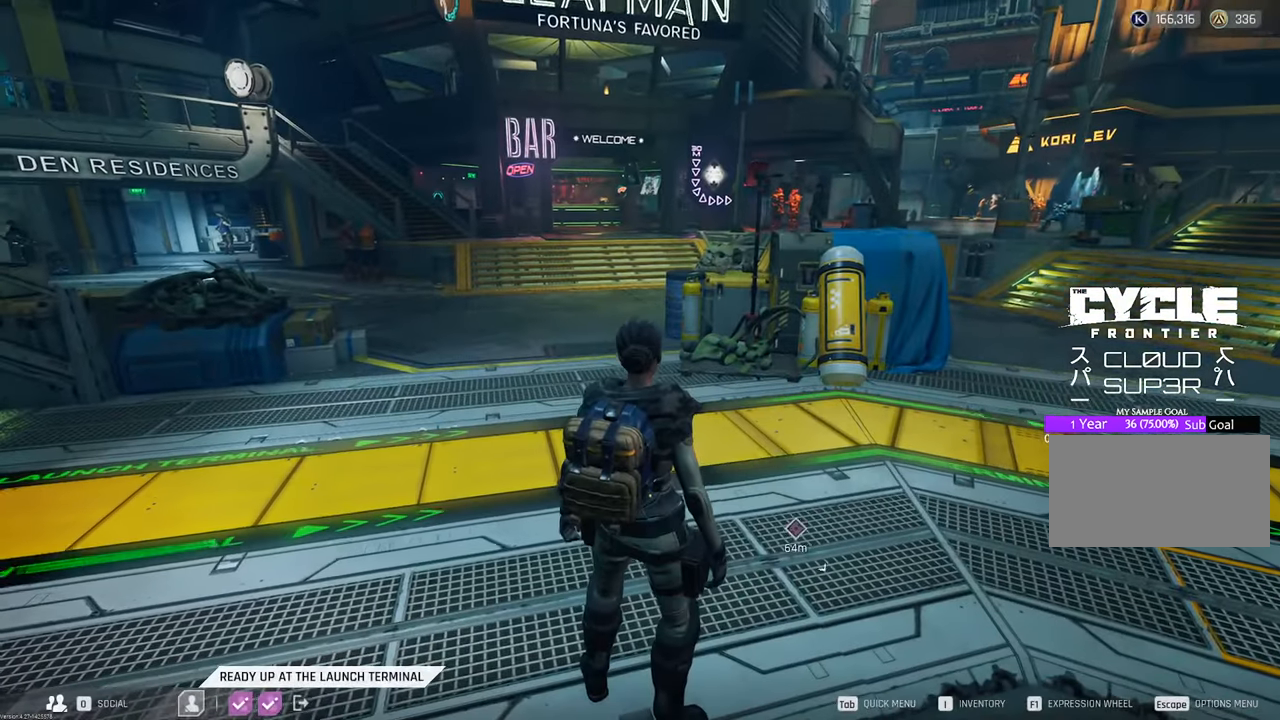
{"keys": ["d"], "mouse": [], "events": [[67, "w", "down"], [350, "d", "down"], [483, "w", "up"]]}
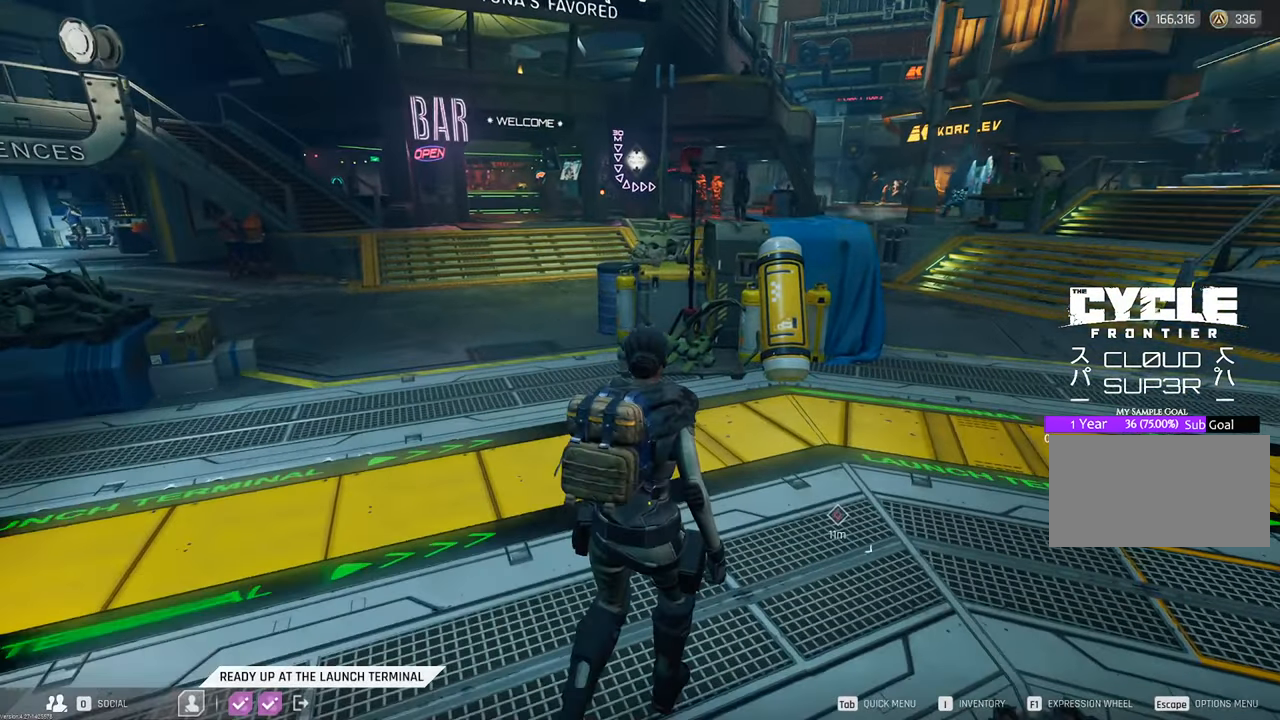
{"keys": [], "mouse": [], "events": [[33, "d", "up"], [83, "d", "down"], [117, "d", "up"], [117, "tab", "down"], [317, "tab", "up"]]}
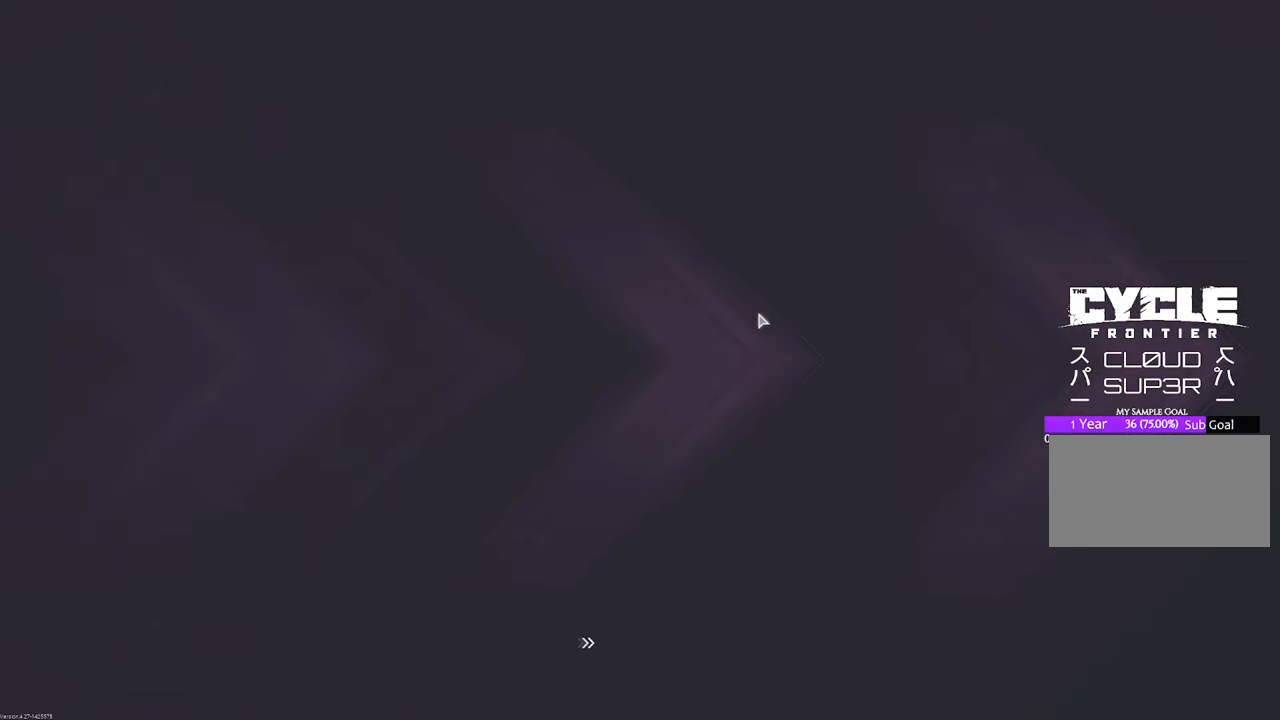
{"keys": [], "mouse": [], "events": []}
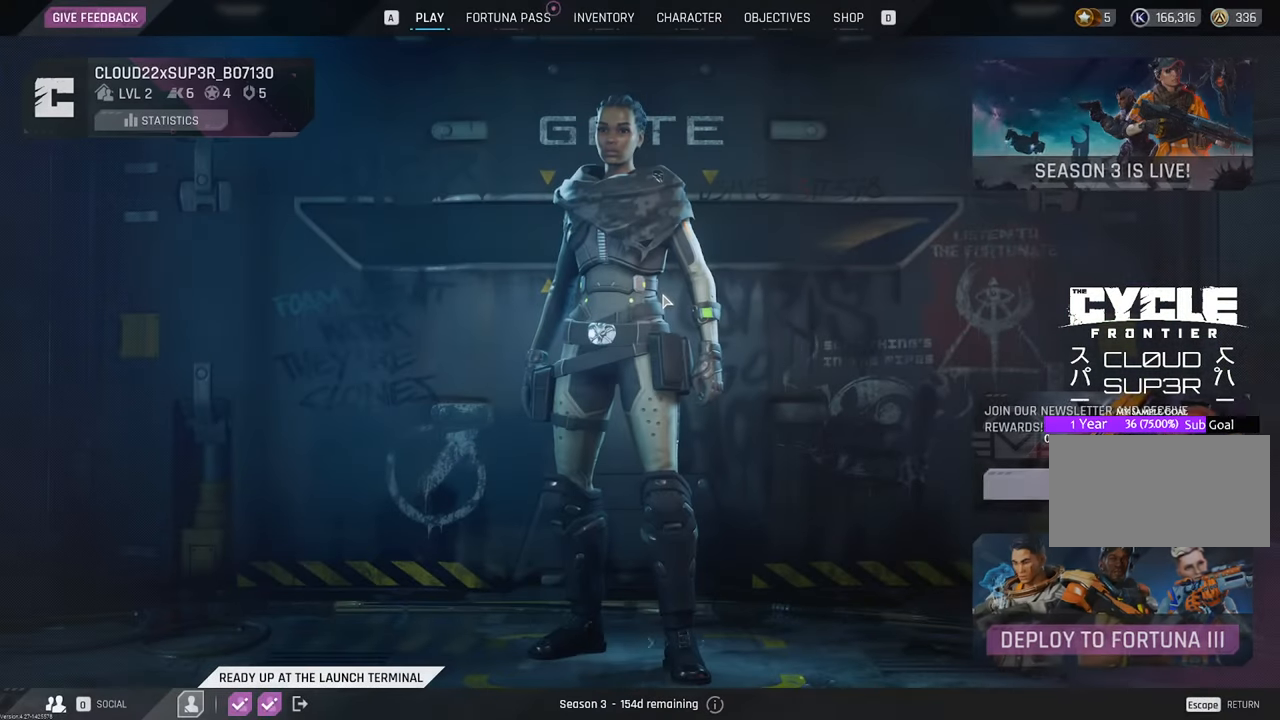
{"keys": [], "mouse": [], "events": []}
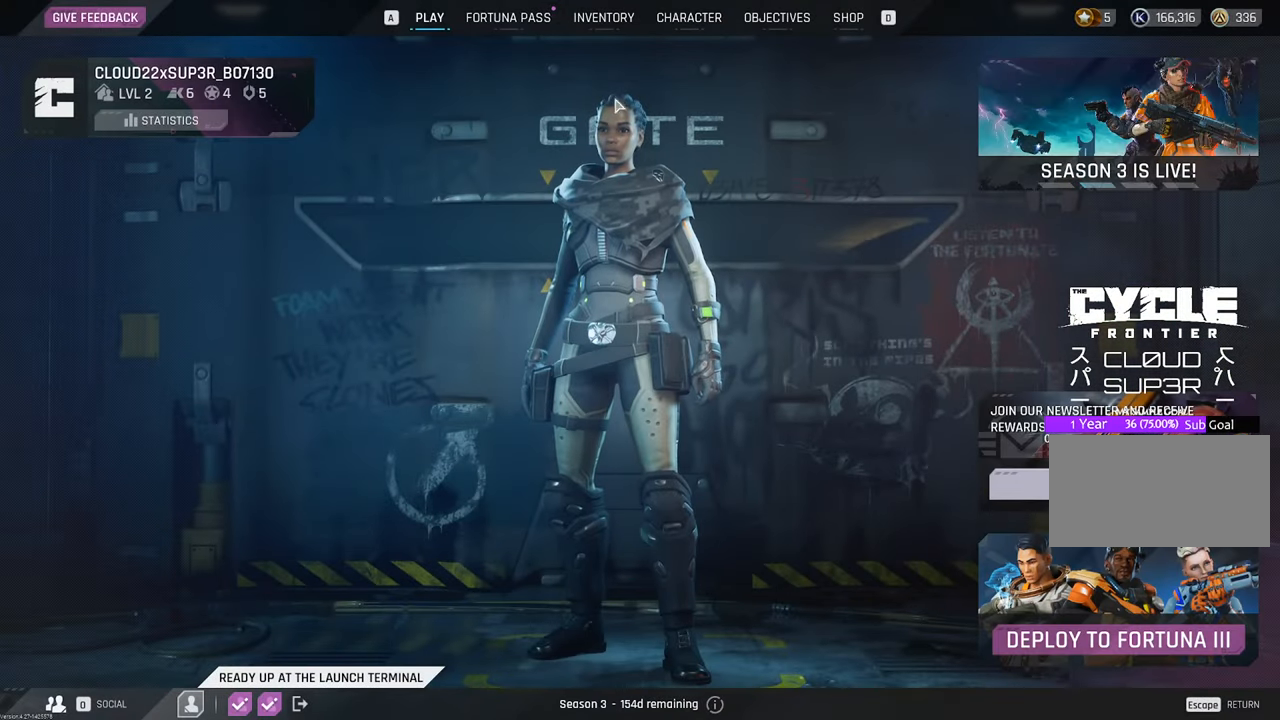
{"keys": [], "mouse": [], "events": []}
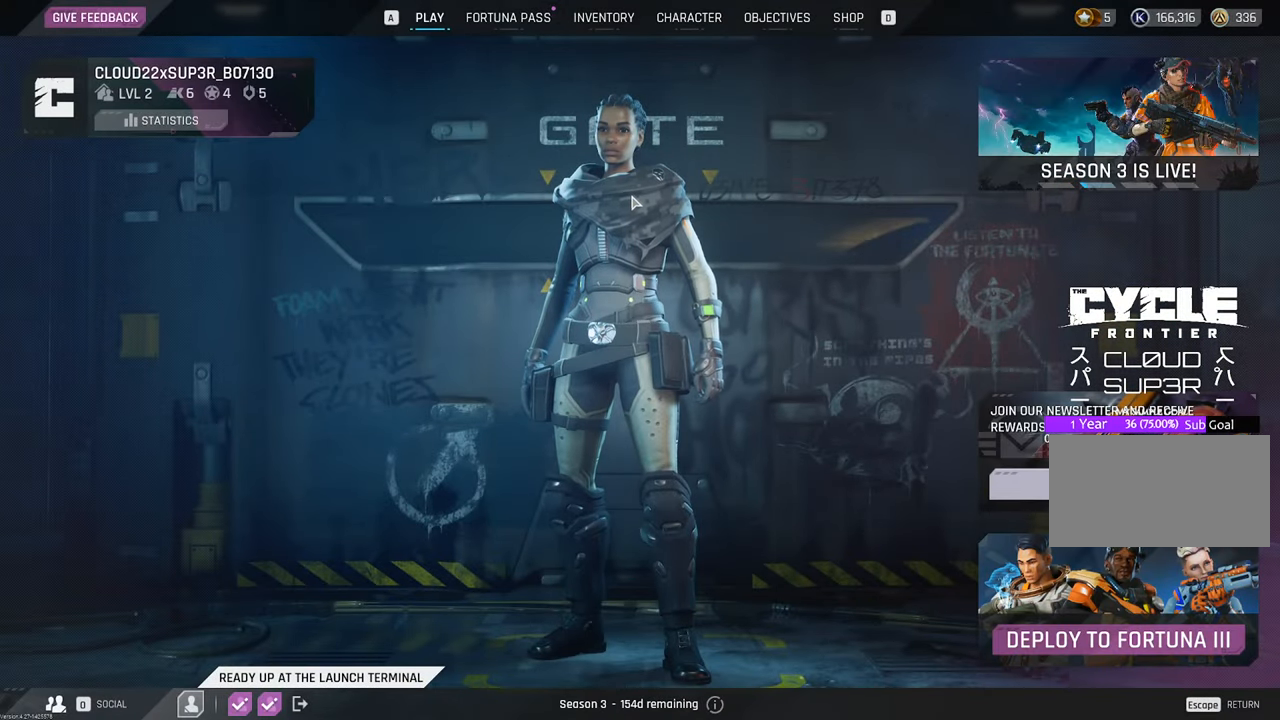
{"keys": [], "mouse": [], "events": []}
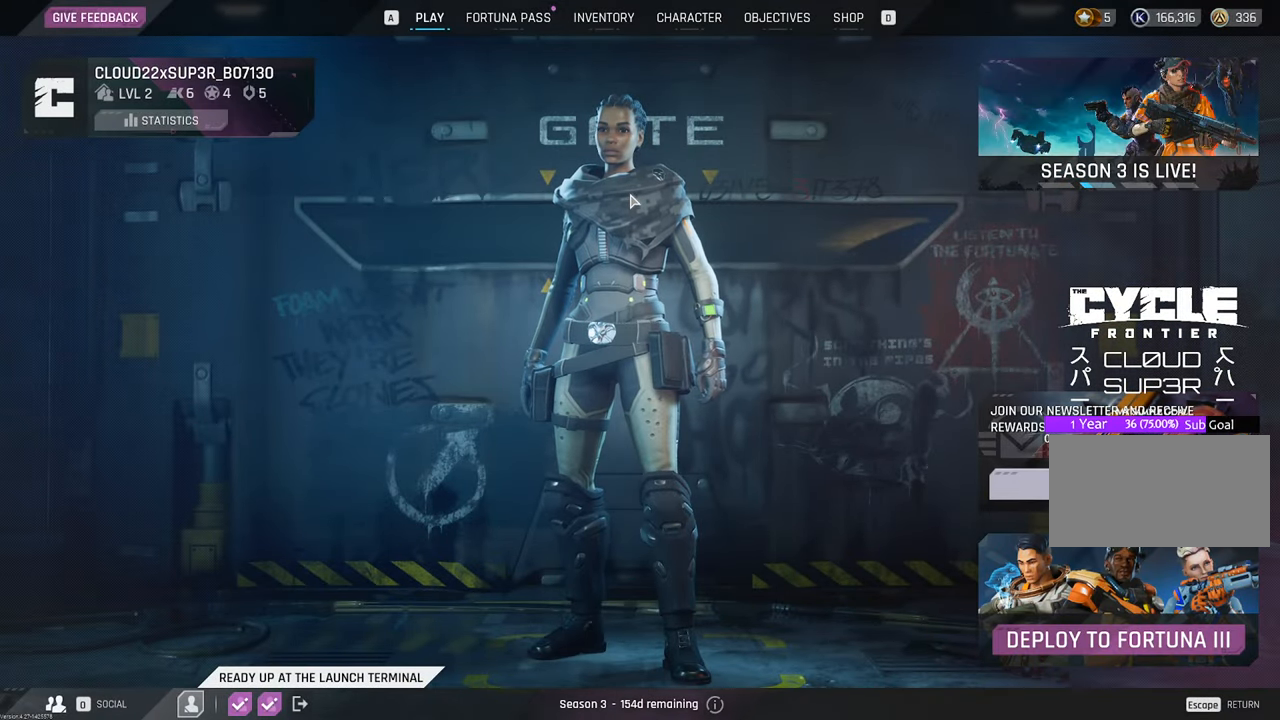
{"keys": [], "mouse": [], "events": []}
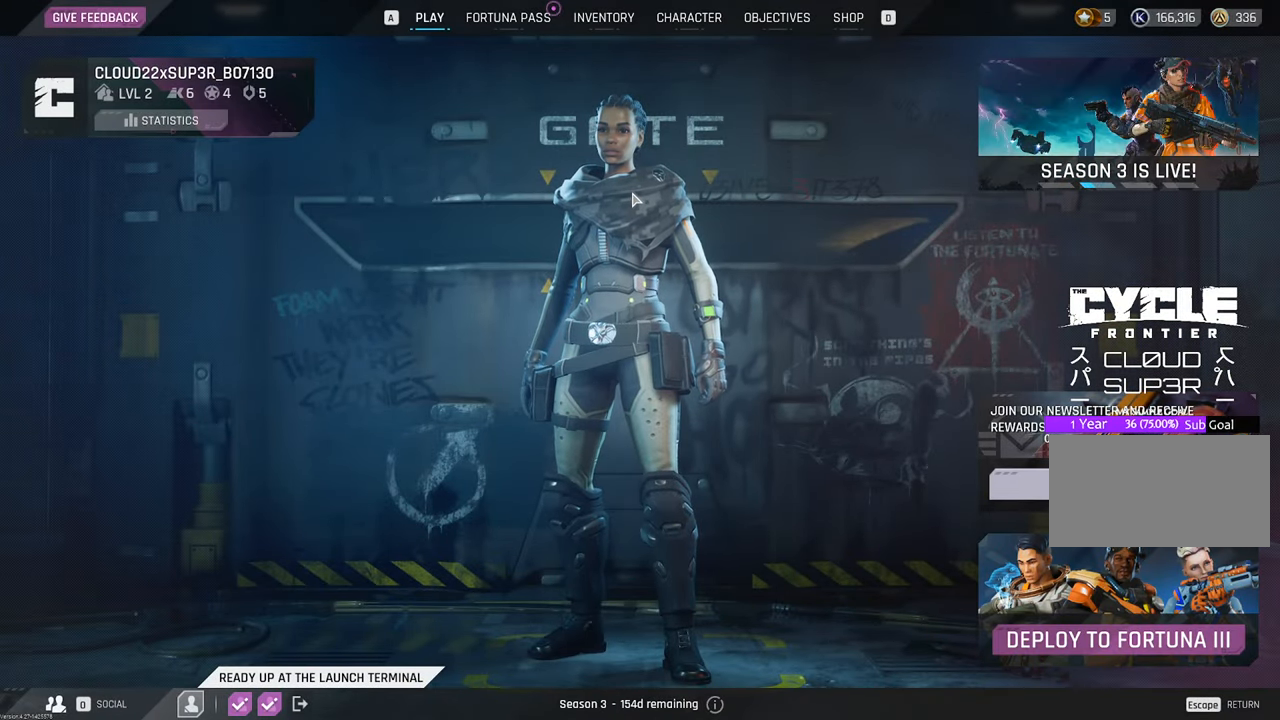
{"keys": [], "mouse": [], "events": []}
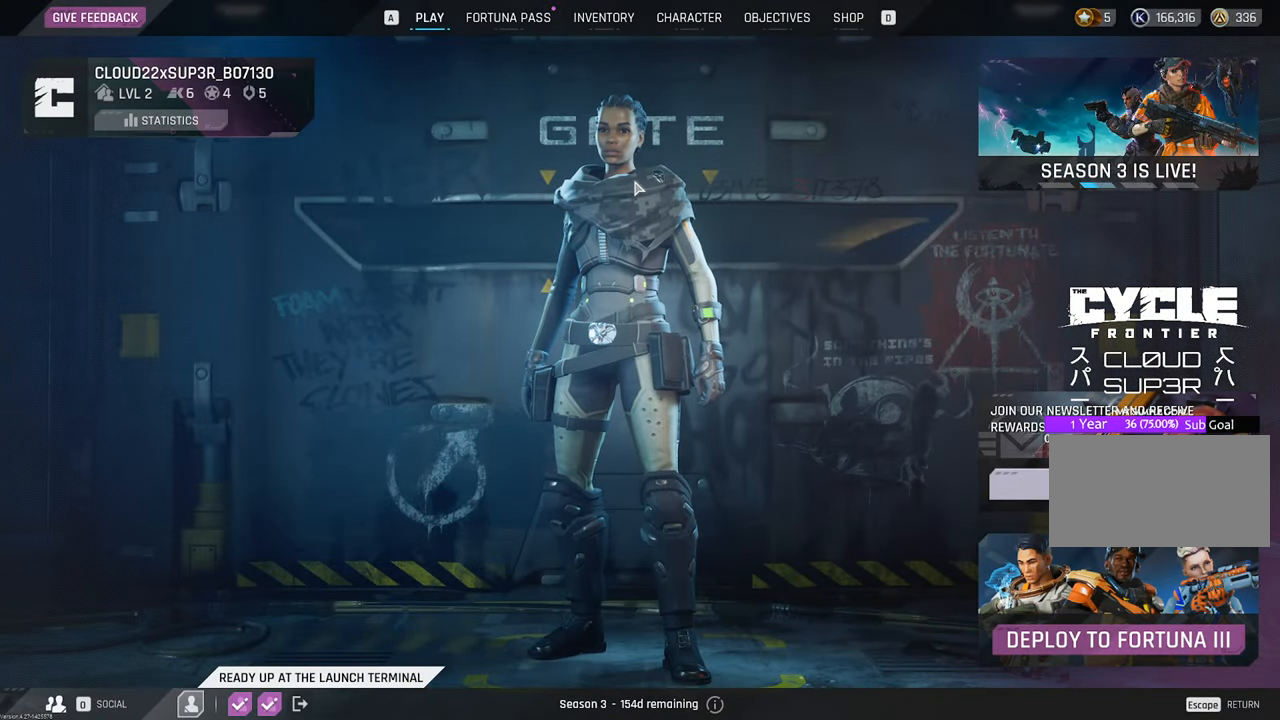
{"keys": [], "mouse": [], "events": []}
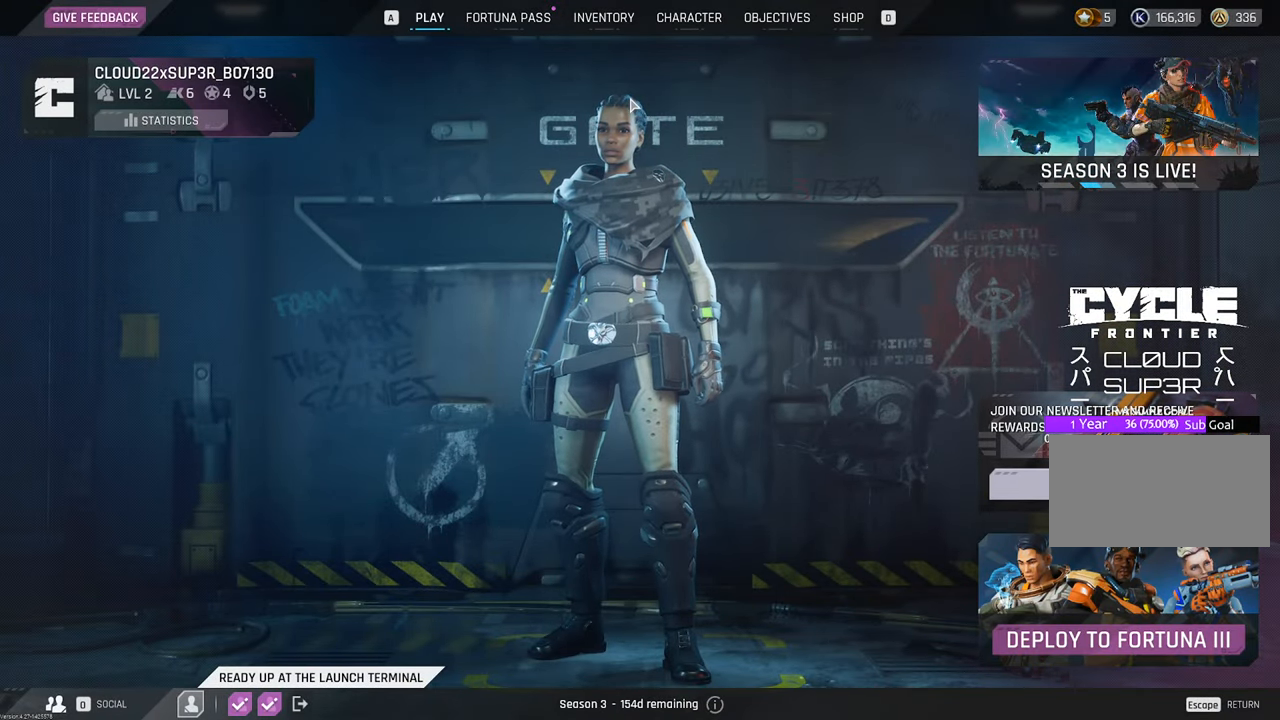
{"keys": [], "mouse": ["left"], "events": [[450, "mouse_left", "down"]]}
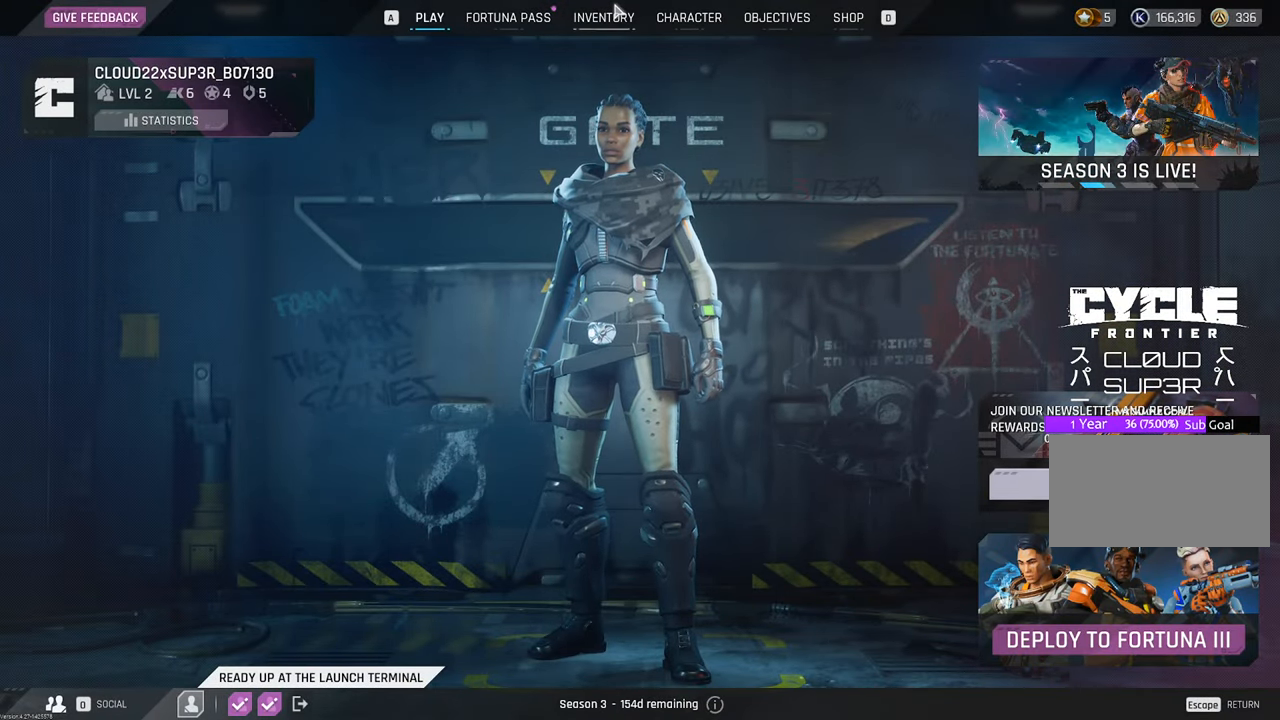
{"keys": [], "mouse": [], "events": [[33, "mouse_left", "up"], [217, "mouse_left", "down"], [267, "mouse_left", "up"]]}
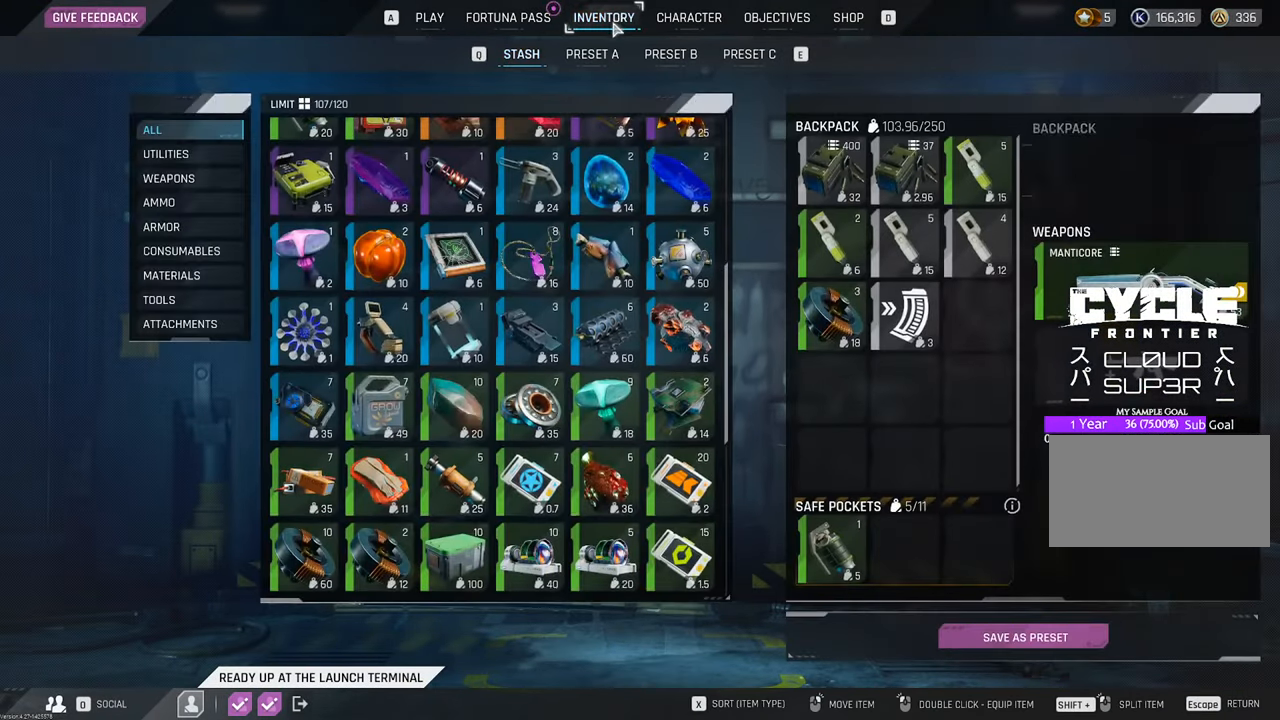
{"keys": [], "mouse": [], "events": []}
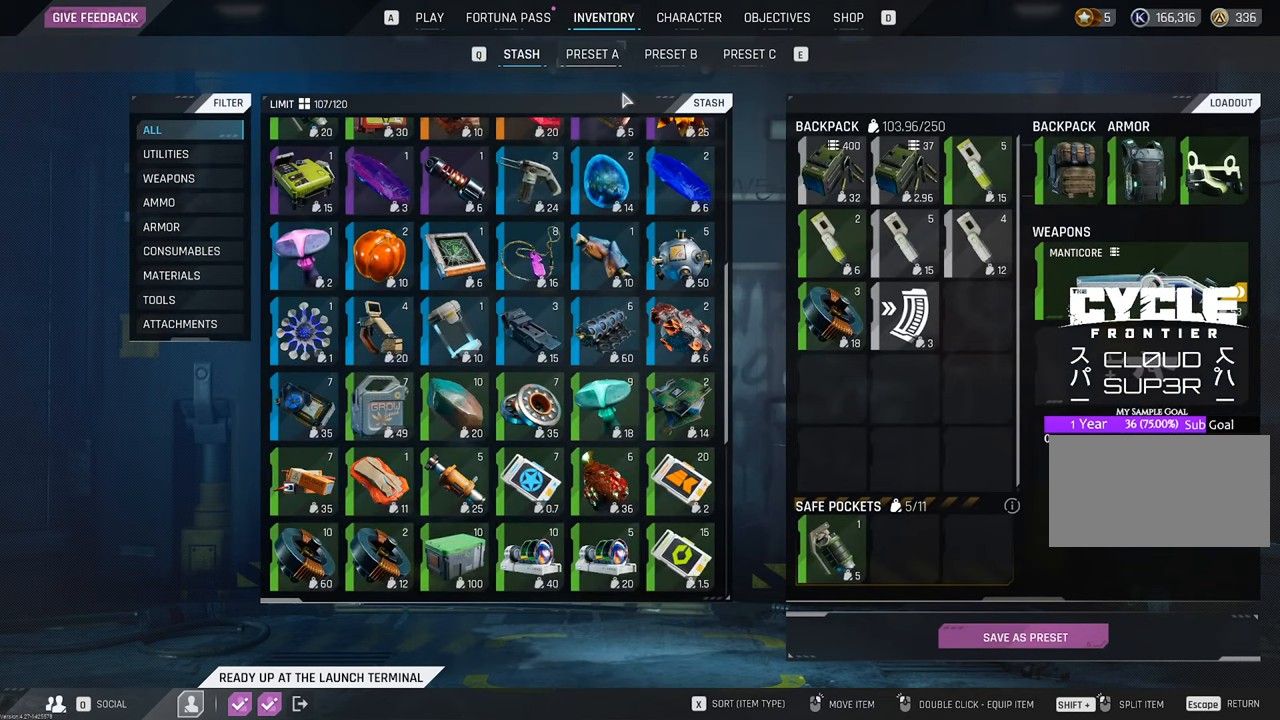
{"keys": [], "mouse": [], "events": []}
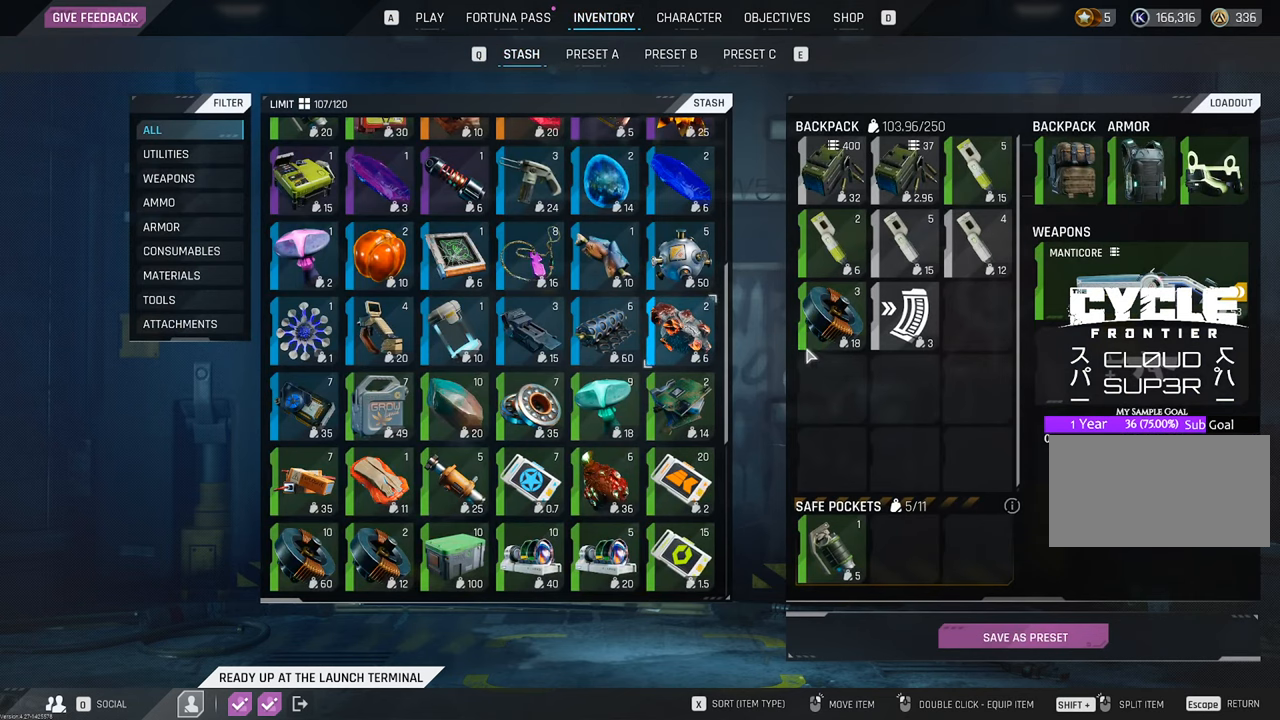
{"keys": [], "mouse": [], "events": []}